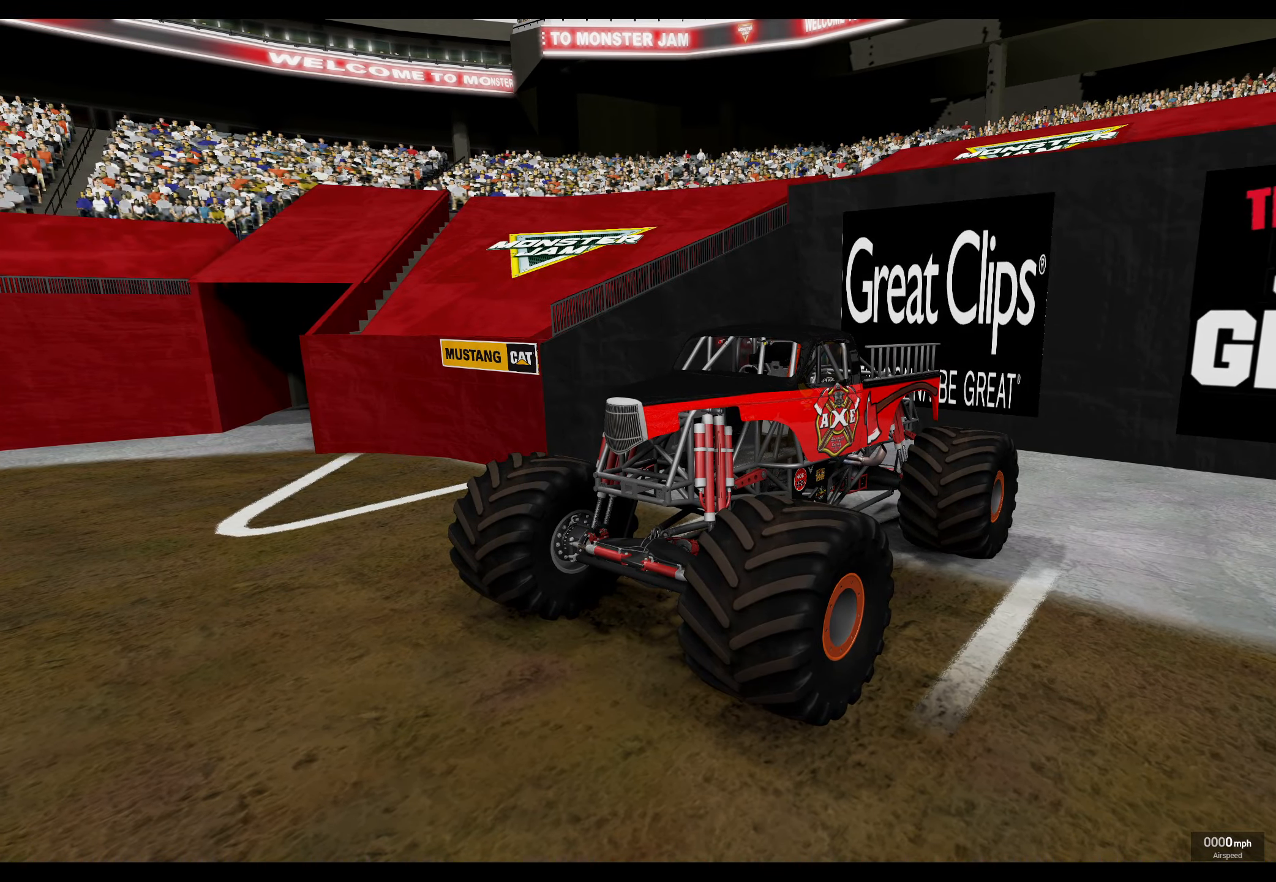
Gameplay with a controller (Xbox layout); each line is a JSON object with the inputs held at the frame after it. "events" lists button and stick changes between this image and that frame as [ms after this image, input, new state], when the widget could be followed in between.
{"buttons": [], "left_stick": "center", "right_stick": "down-left", "events": [[400, "right_stick", "down-left"]]}
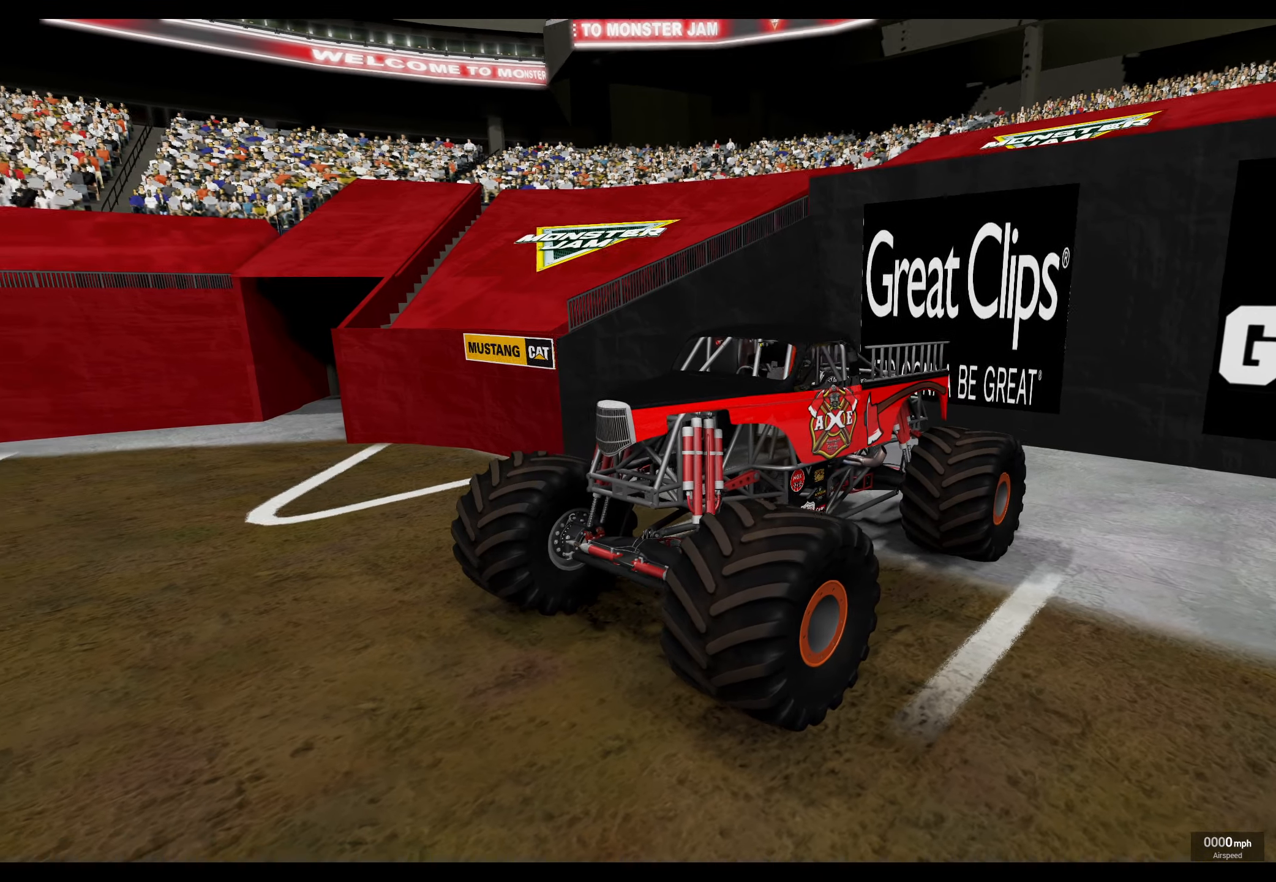
{"buttons": [], "left_stick": "center", "right_stick": "center", "events": [[217, "right_stick", "center"]]}
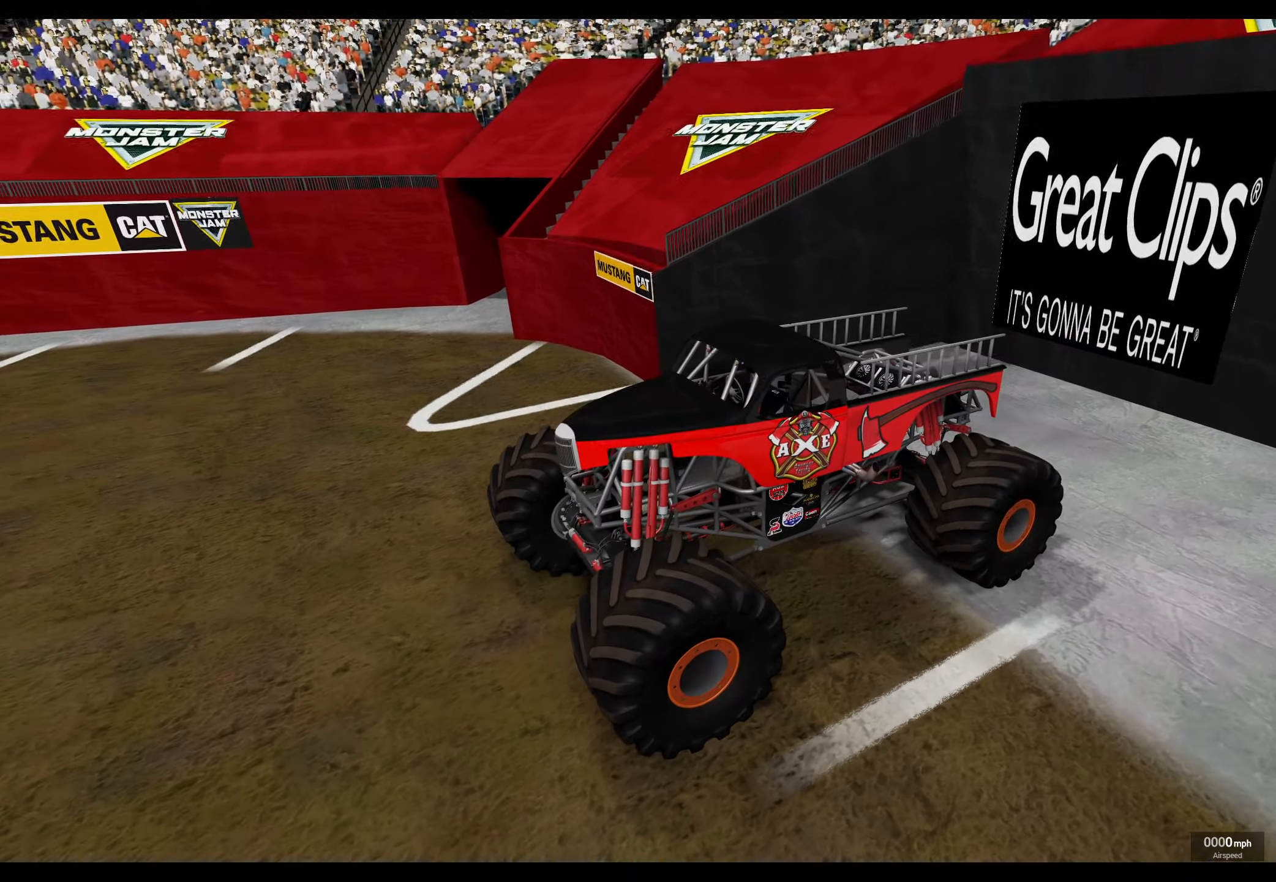
{"buttons": [], "left_stick": "center", "right_stick": "left", "events": [[50, "A", "down"], [133, "A", "up"], [467, "right_stick", "left"]]}
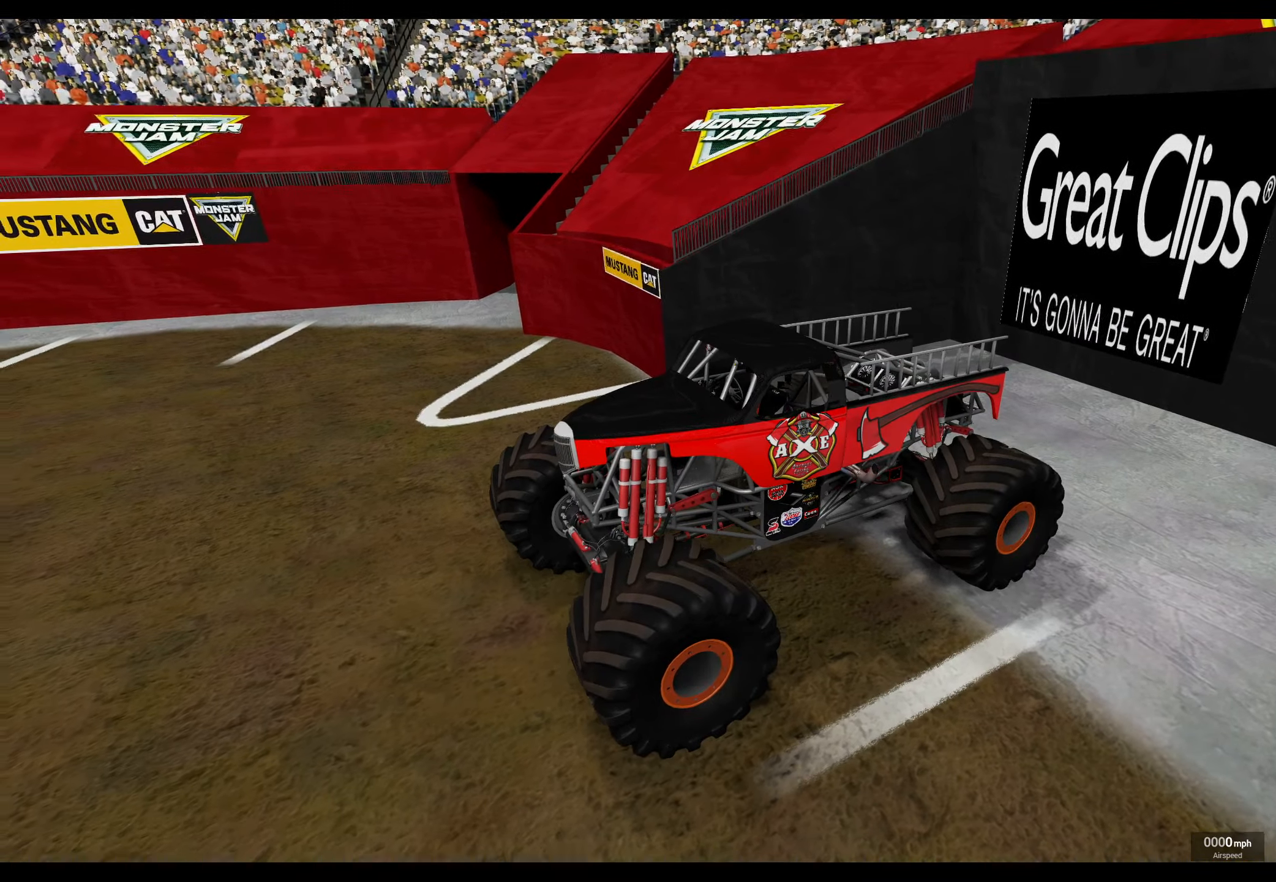
{"buttons": [], "left_stick": "center", "right_stick": "center", "events": [[33, "right_stick", "up-left"], [467, "right_stick", "center"]]}
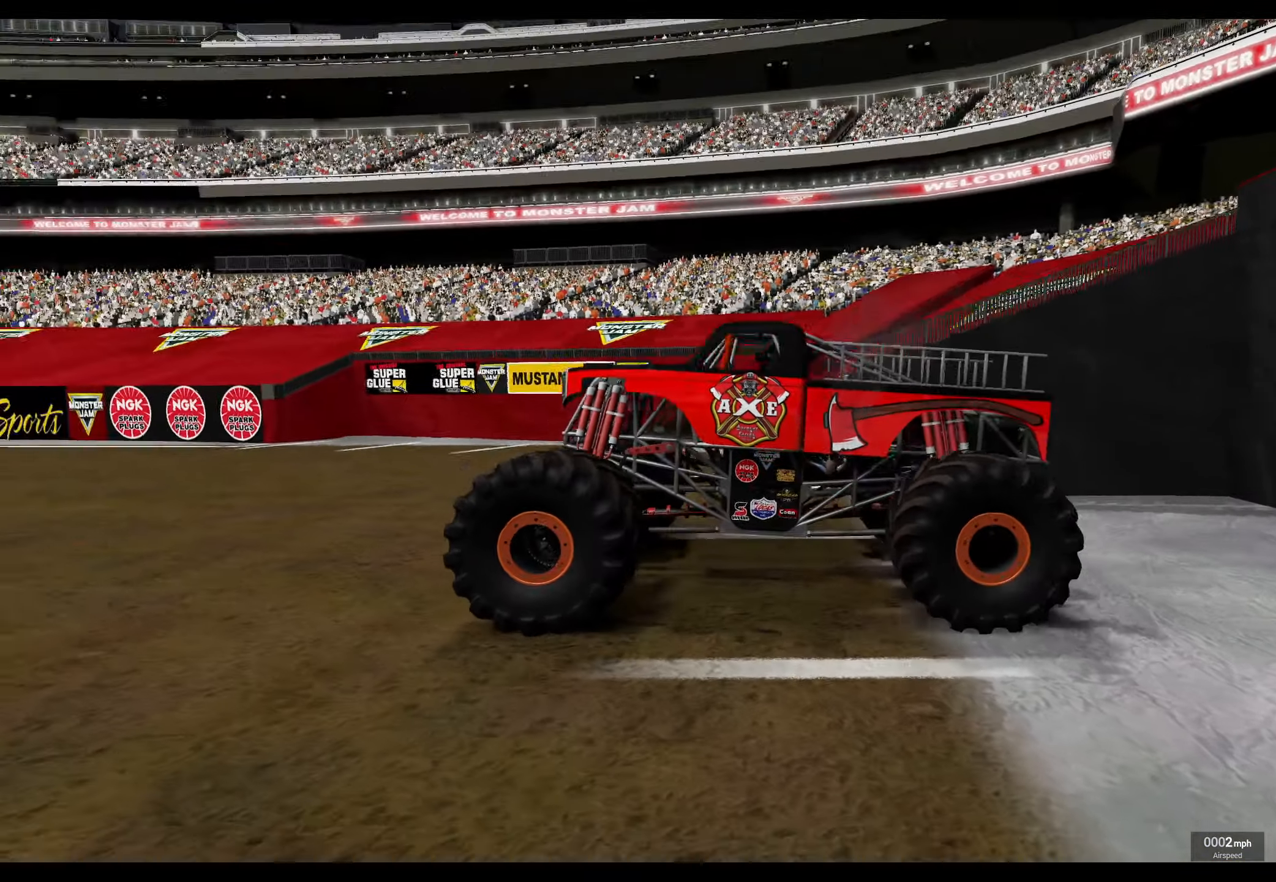
{"buttons": [], "left_stick": "center", "right_stick": "down-left", "events": [[467, "right_stick", "down-left"]]}
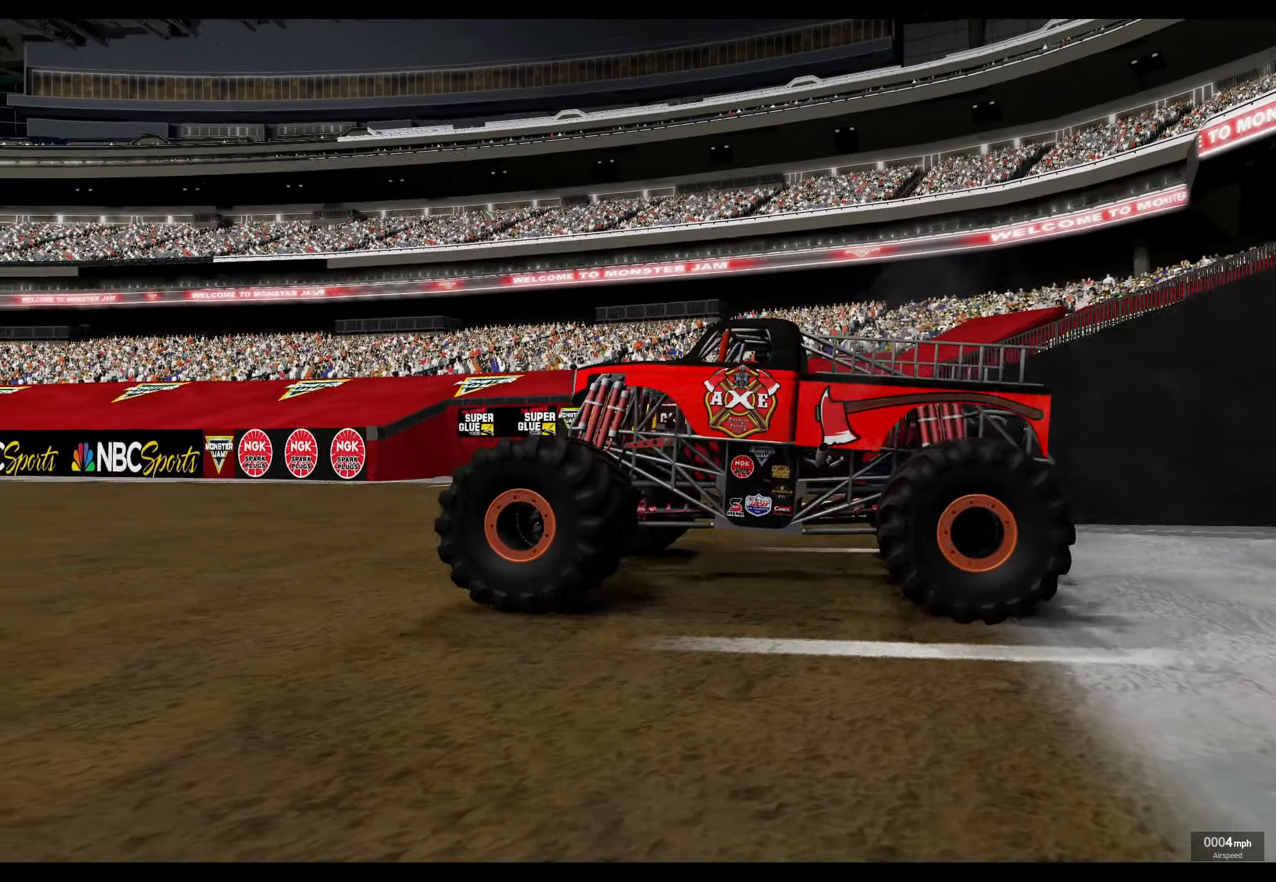
{"buttons": [], "left_stick": "center", "right_stick": "center", "events": [[117, "right_stick", "center"]]}
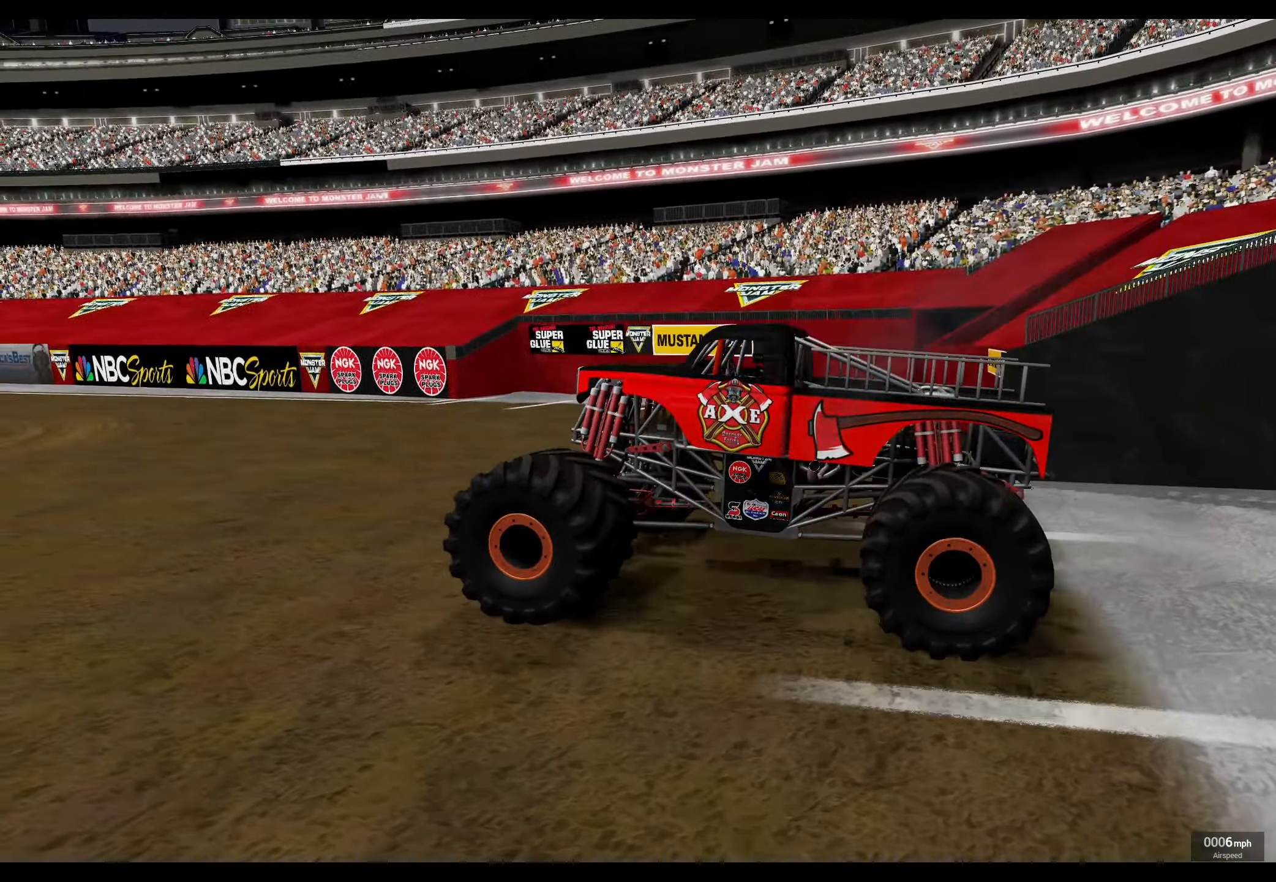
{"buttons": [], "left_stick": "center", "right_stick": "center", "events": []}
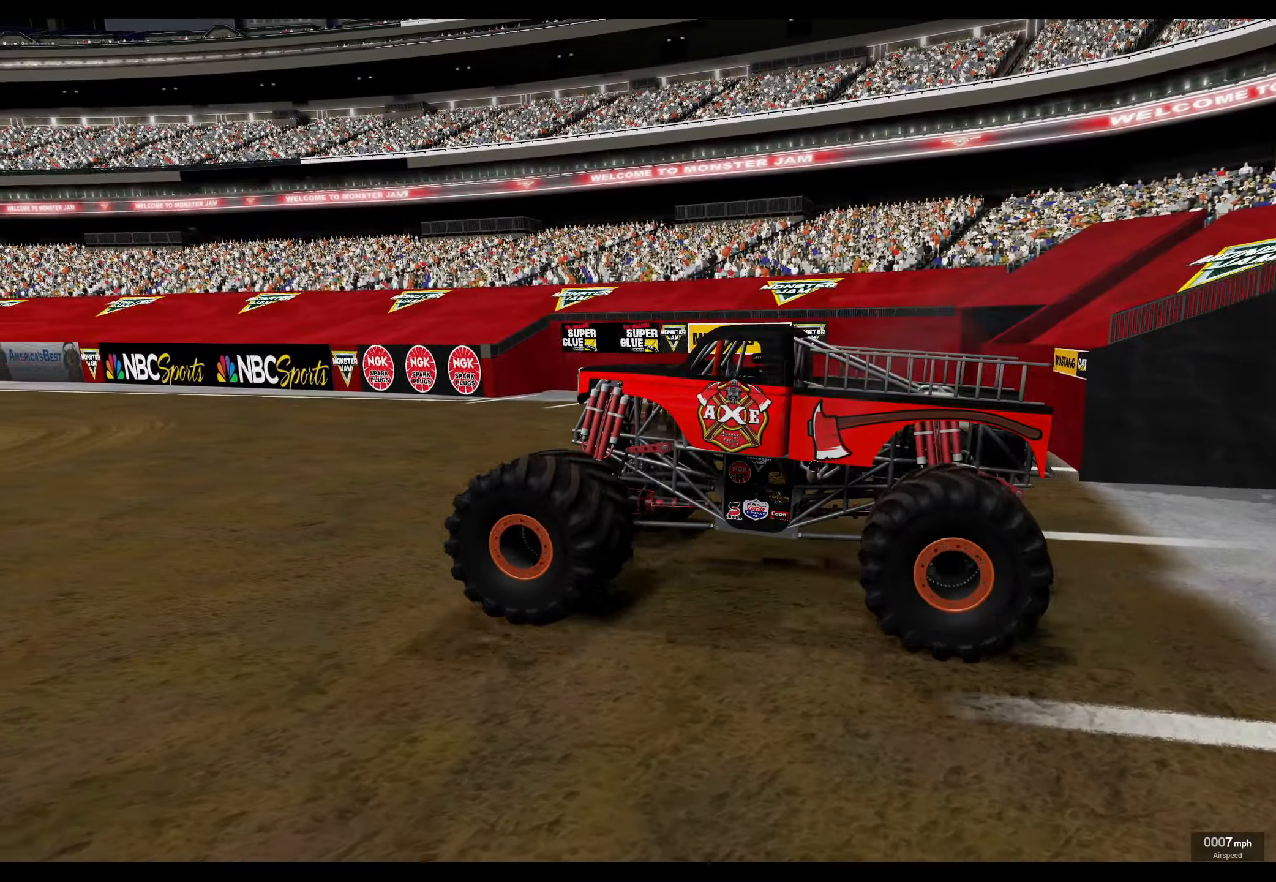
{"buttons": ["L2"], "left_stick": "center", "right_stick": "center", "events": [[284, "L2", "down"]]}
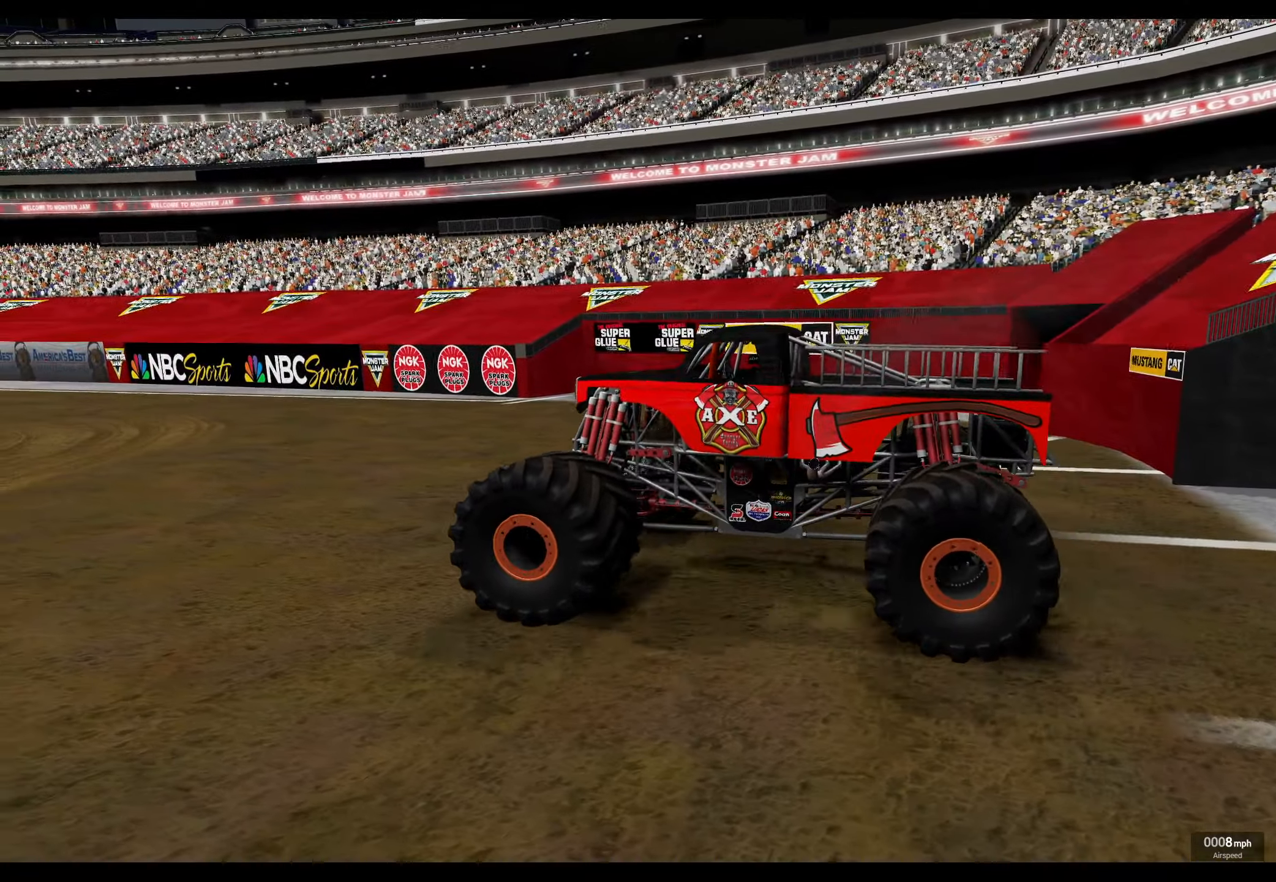
{"buttons": ["L2"], "left_stick": "center", "right_stick": "center", "events": []}
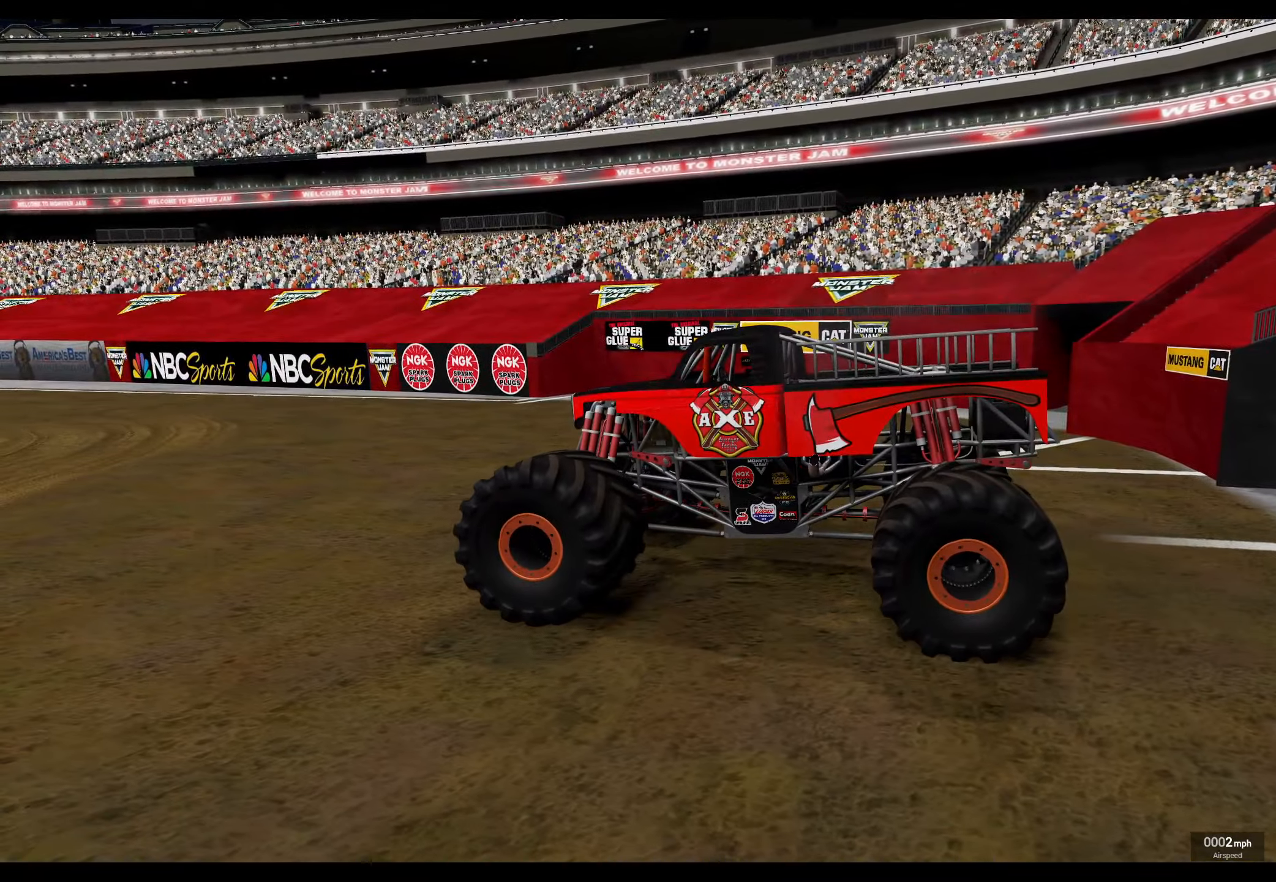
{"buttons": ["L2"], "left_stick": "center", "right_stick": "center", "events": [[300, "B", "down"], [367, "B", "up"]]}
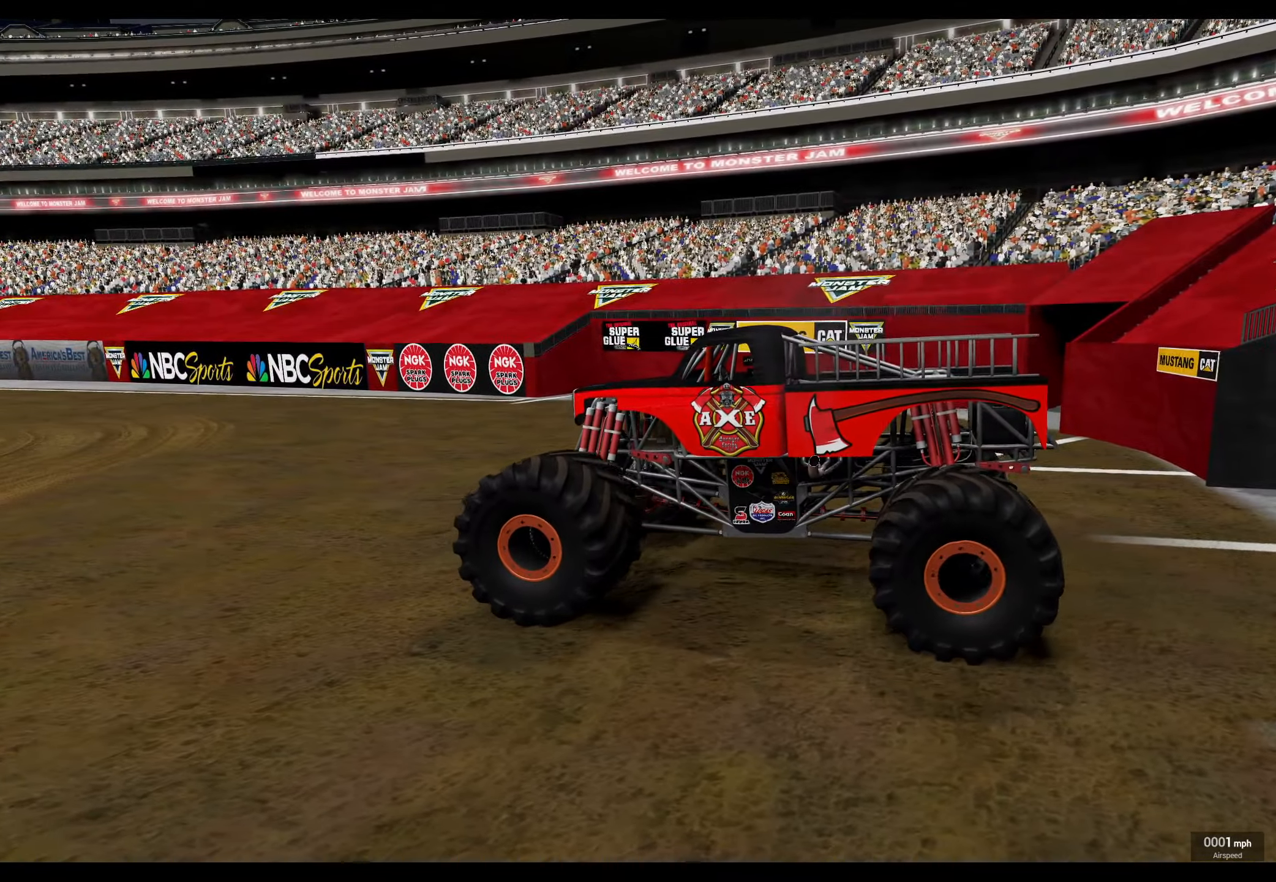
{"buttons": ["L2"], "left_stick": "center", "right_stick": "center", "events": []}
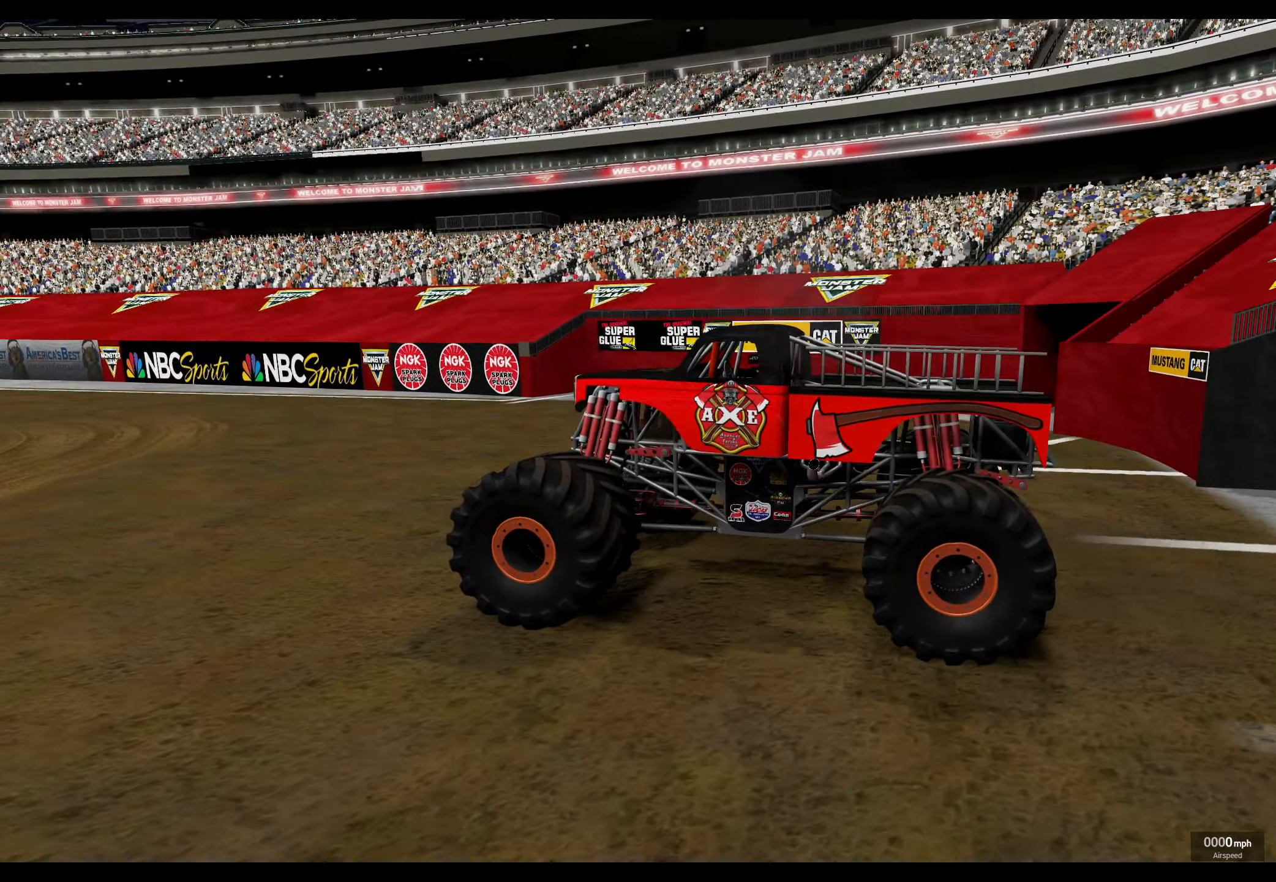
{"buttons": ["L2"], "left_stick": "center", "right_stick": "center", "events": [[84, "right_stick", "up-right"], [284, "right_stick", "down-right"], [434, "right_stick", "center"]]}
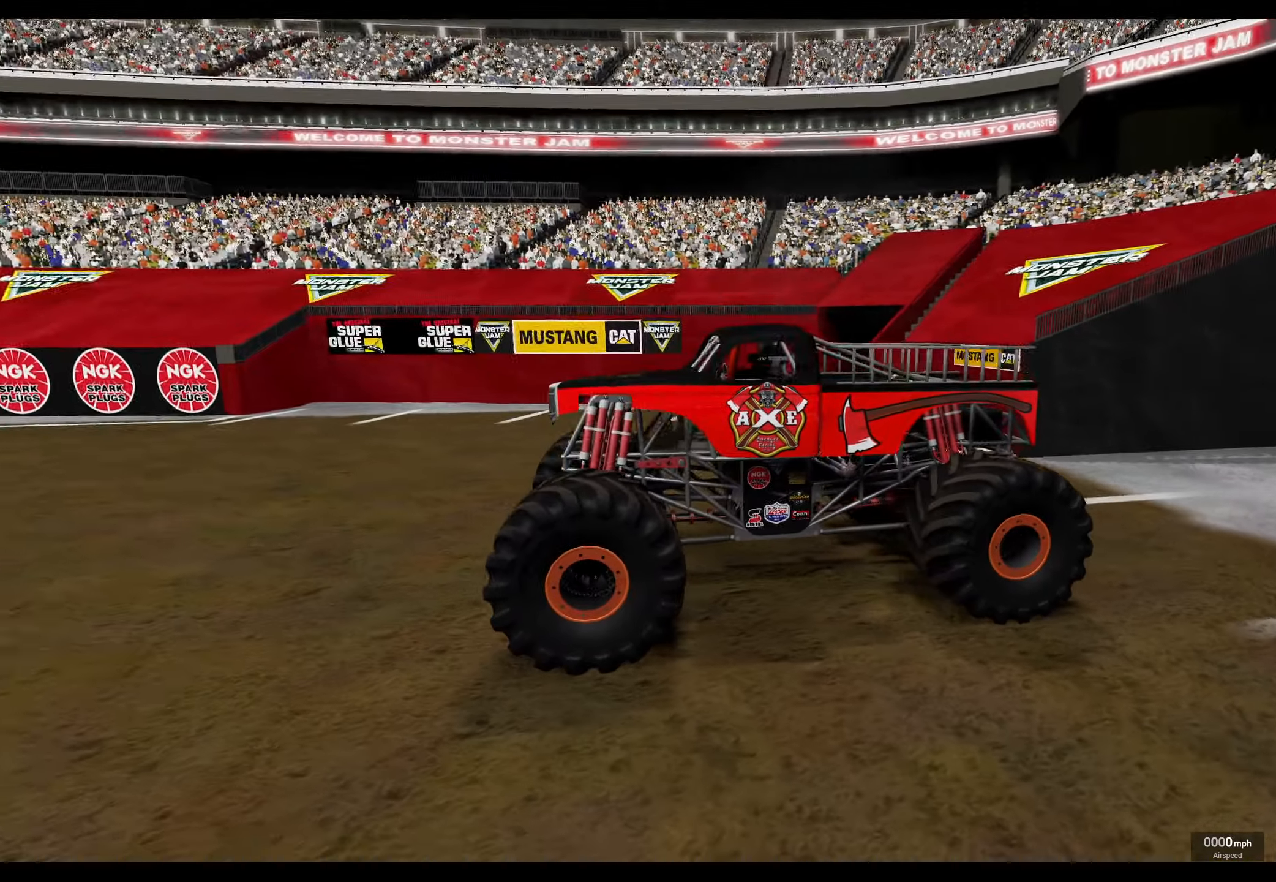
{"buttons": [], "left_stick": "center", "right_stick": "center", "events": [[467, "L2", "up"]]}
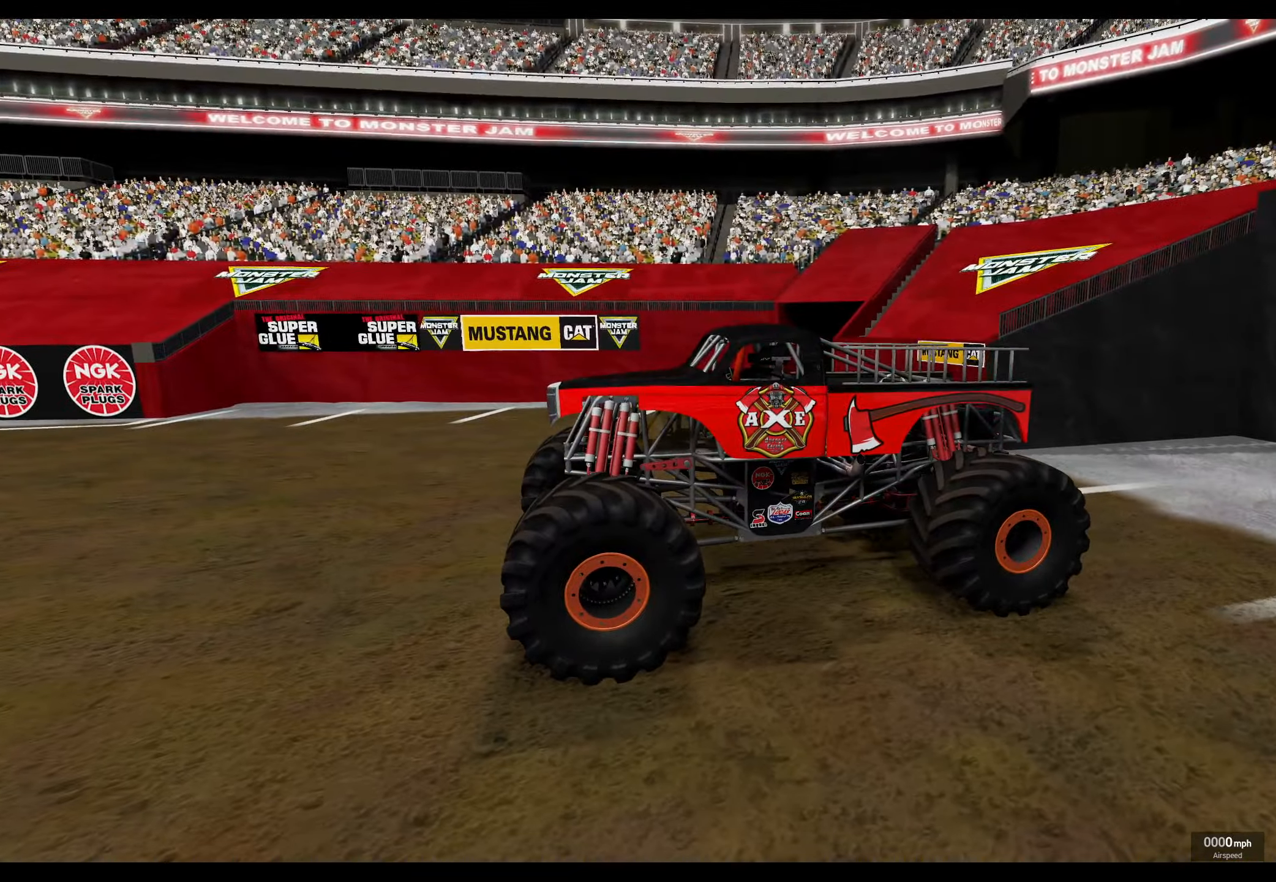
{"buttons": [], "left_stick": "center", "right_stick": "center", "events": [[17, "Y", "down"], [134, "Y", "up"]]}
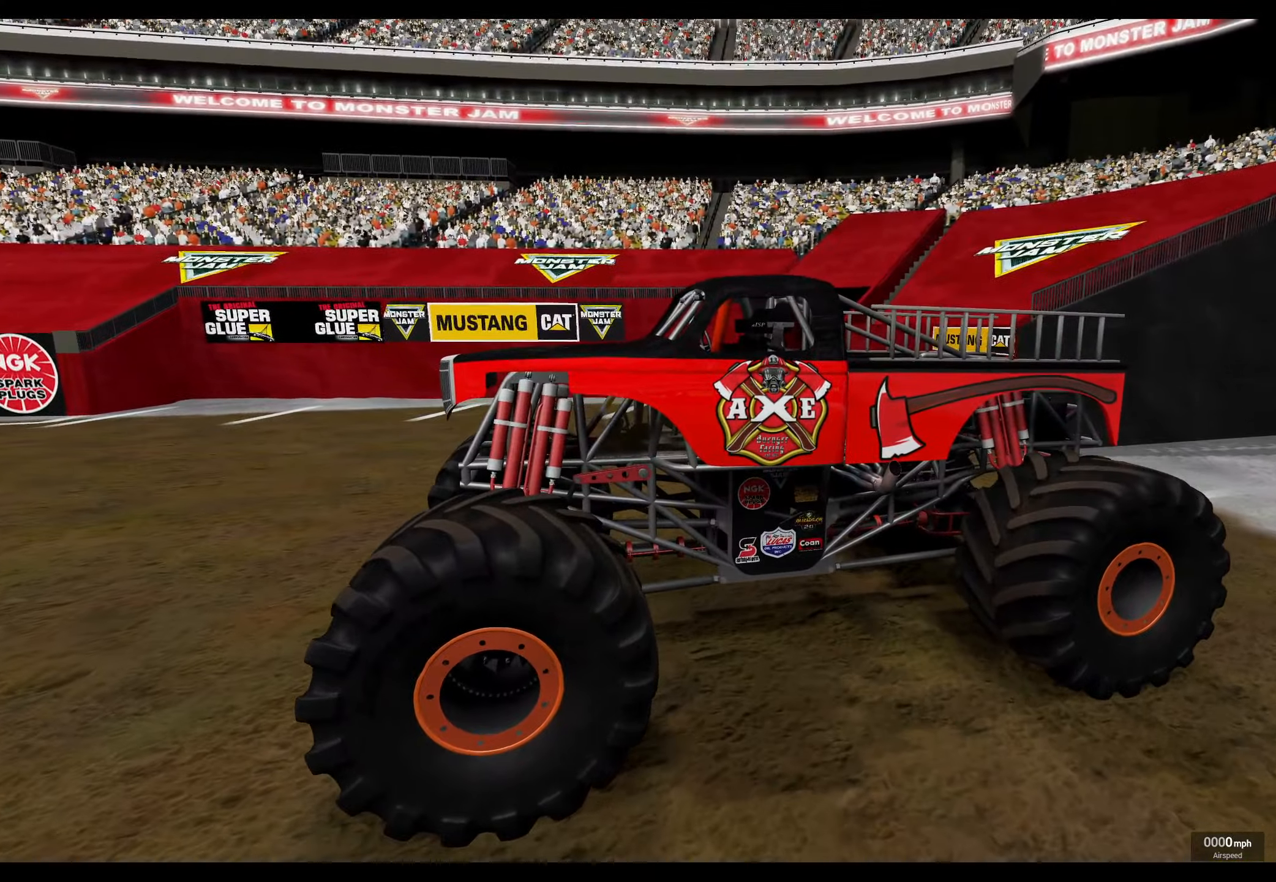
{"buttons": [], "left_stick": "center", "right_stick": "center", "events": [[217, "Y", "down"], [334, "Y", "up"]]}
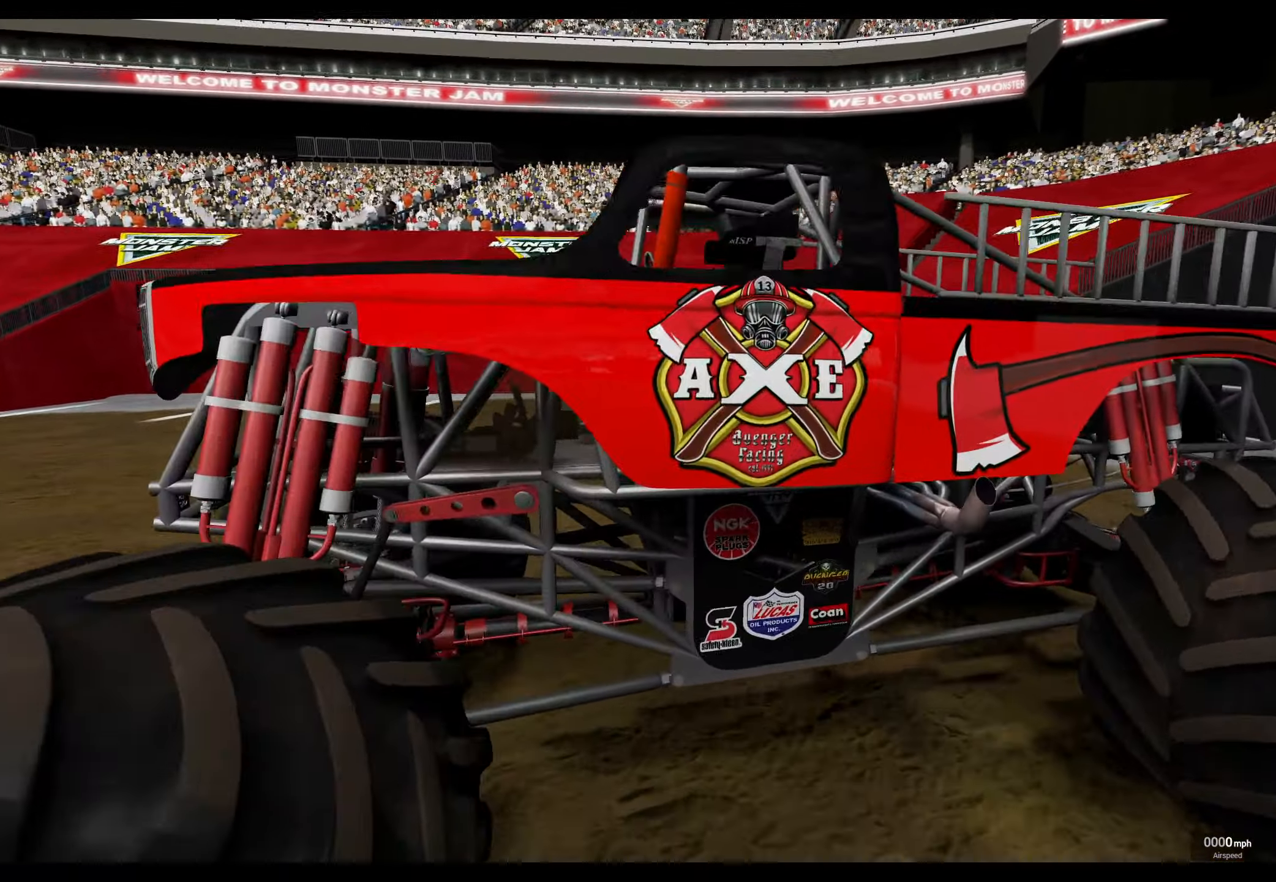
{"buttons": [], "left_stick": "center", "right_stick": "center", "events": [[67, "right_stick", "down"], [217, "right_stick", "center"]]}
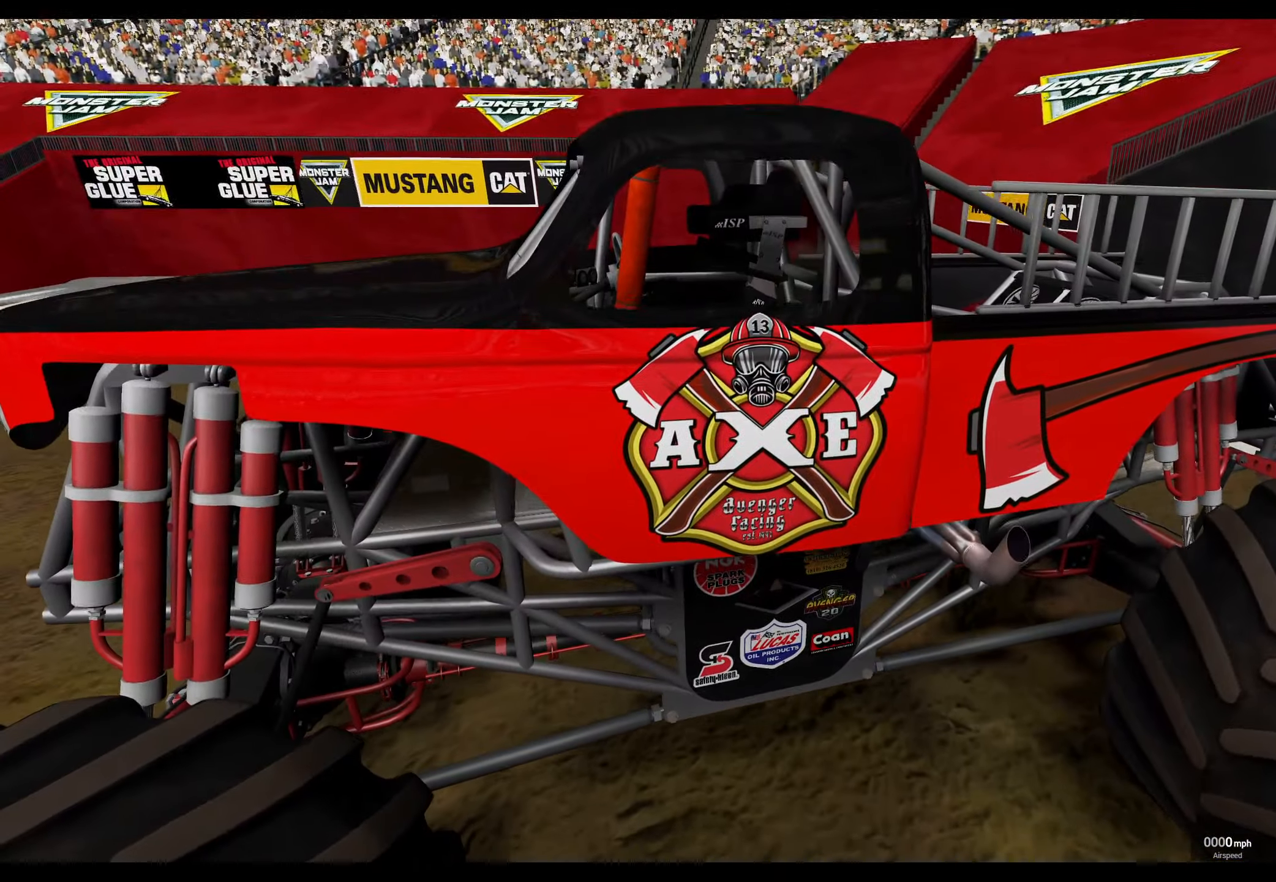
{"buttons": [], "left_stick": "center", "right_stick": "down-right", "events": [[300, "right_stick", "down-right"]]}
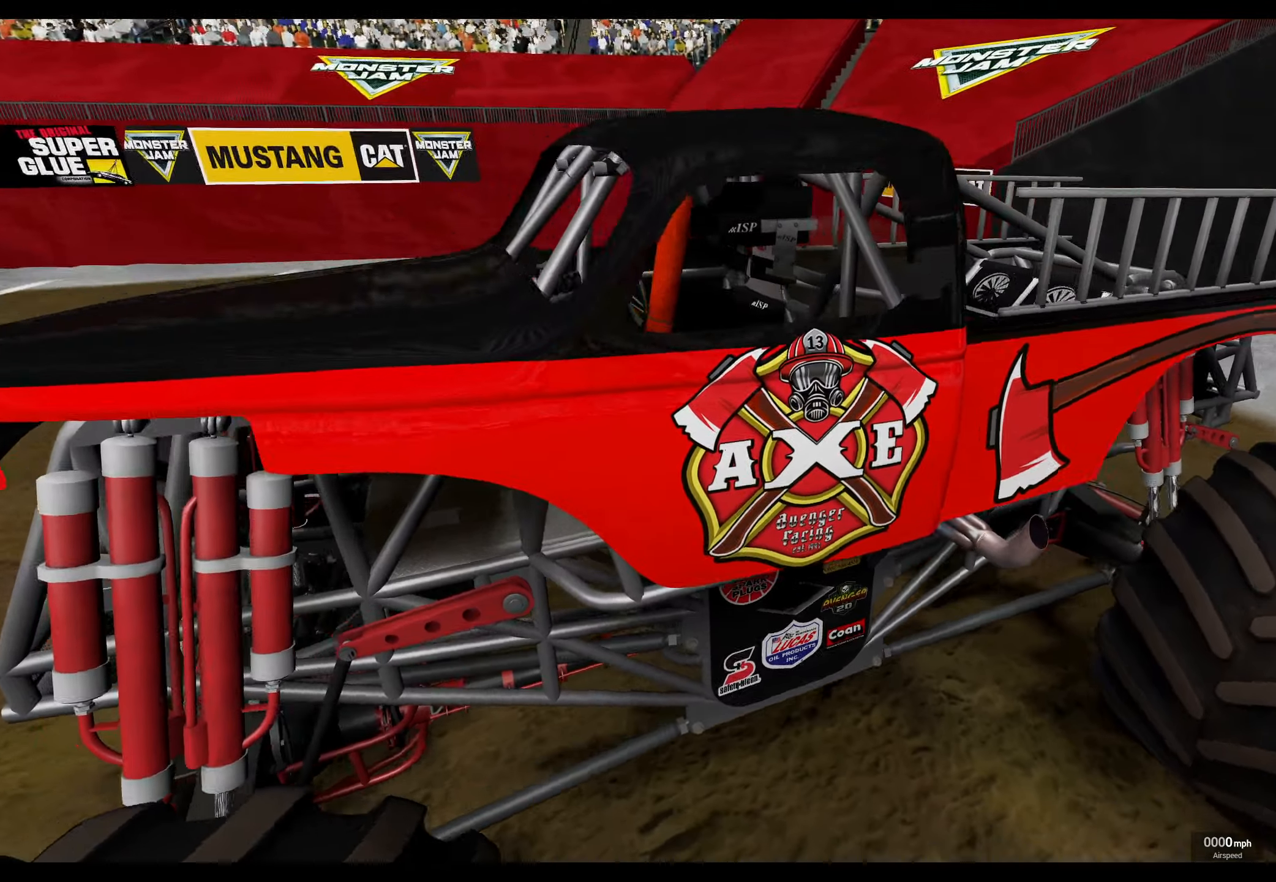
{"buttons": [], "left_stick": "center", "right_stick": "center", "events": [[466, "right_stick", "center"]]}
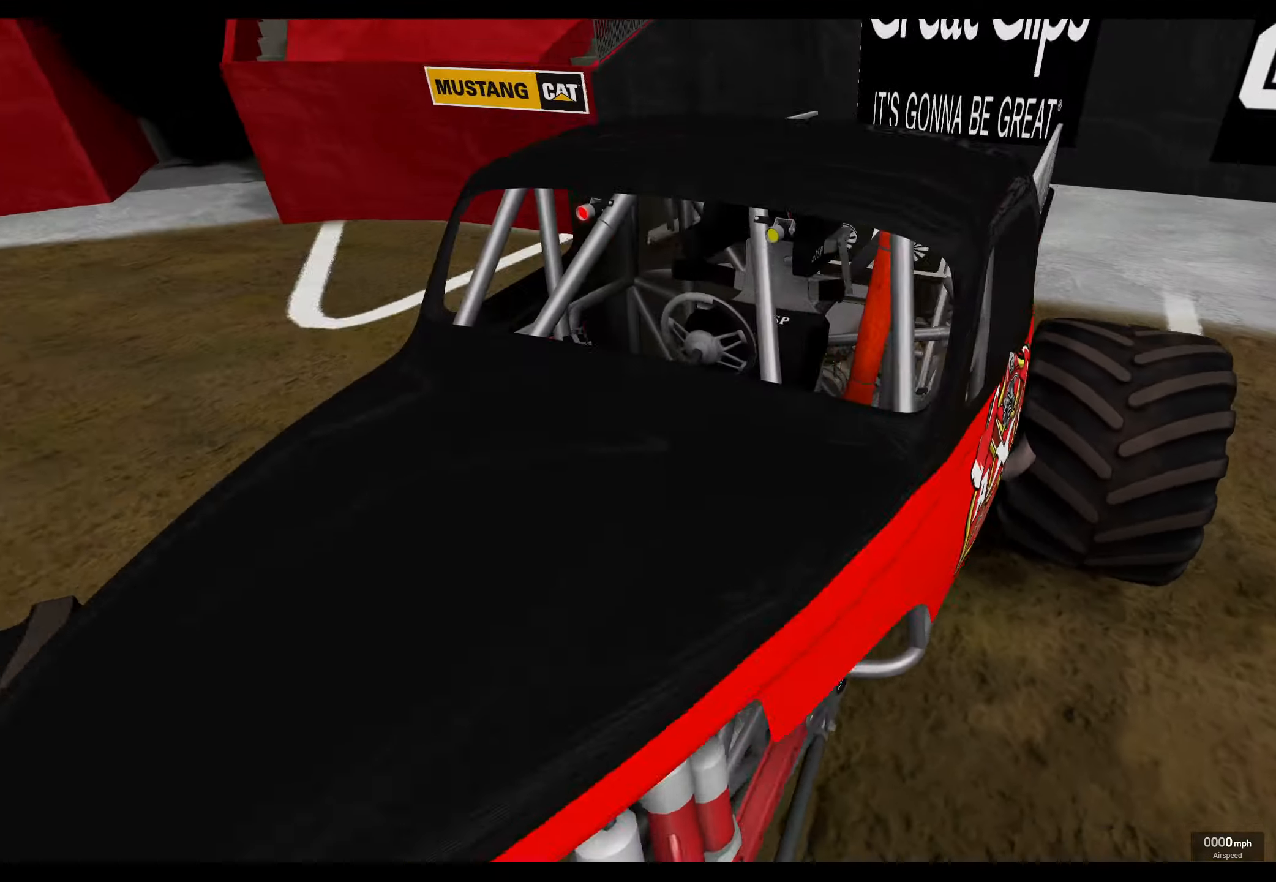
{"buttons": [], "left_stick": "center", "right_stick": "right", "events": [[433, "right_stick", "right"]]}
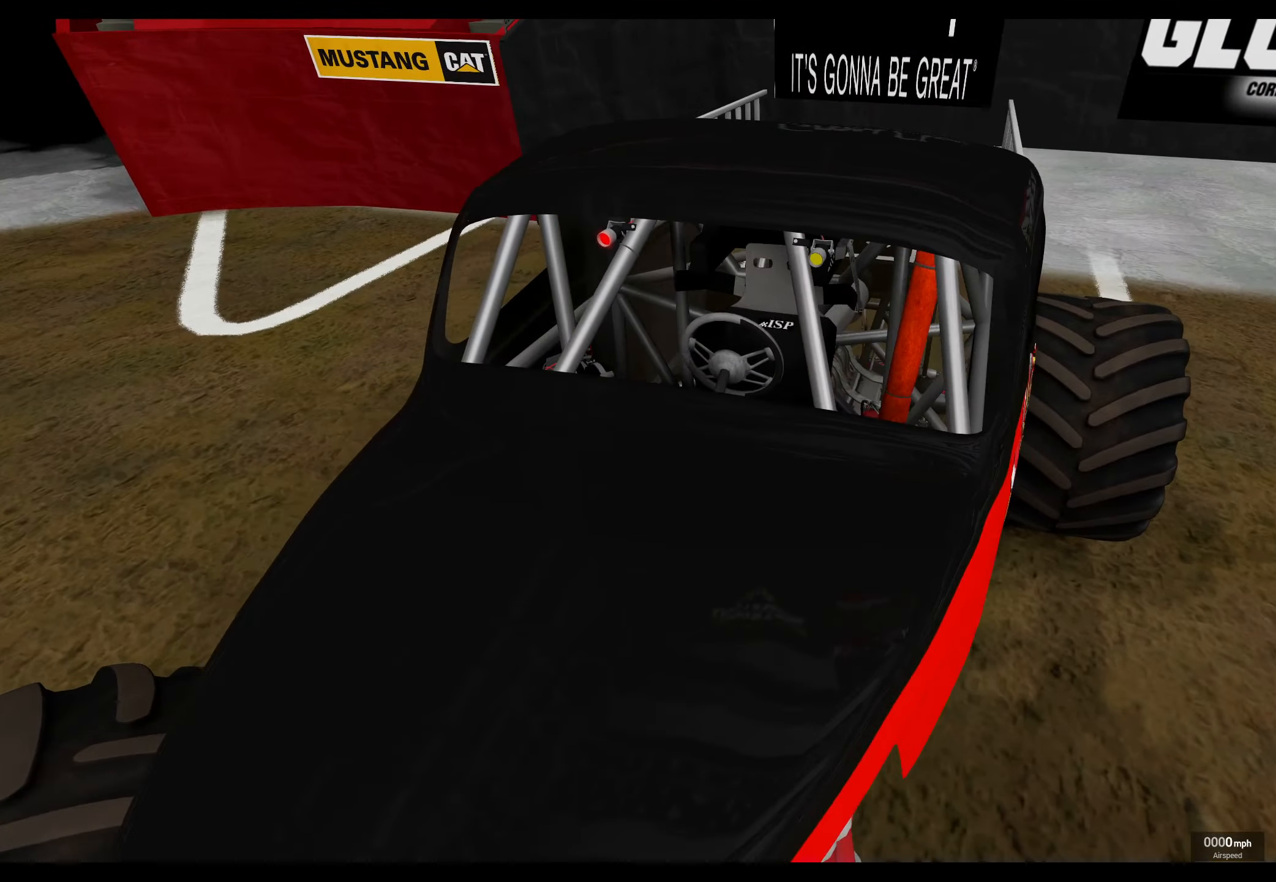
{"buttons": [], "left_stick": "center", "right_stick": "up-right", "events": [[183, "right_stick", "up-right"]]}
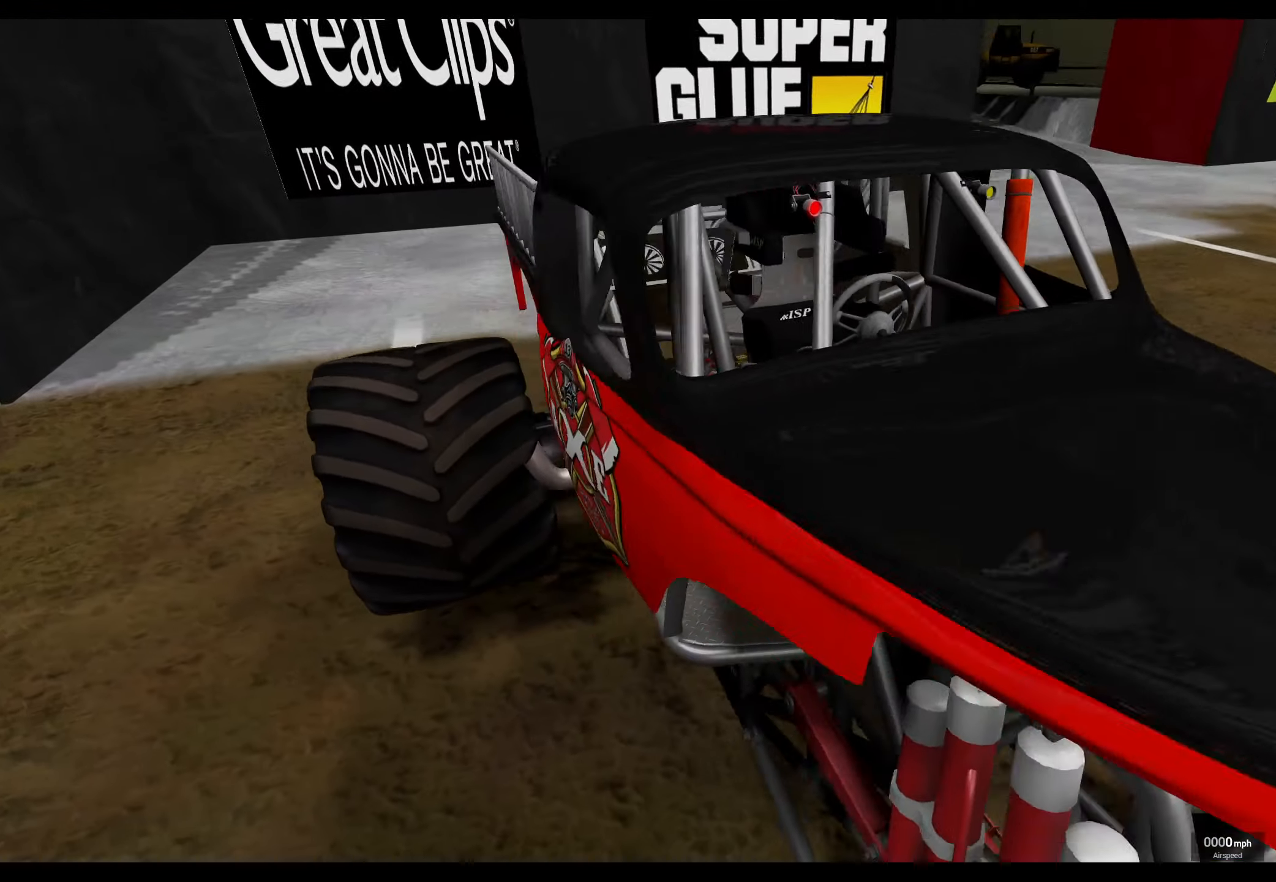
{"buttons": [], "left_stick": "center", "right_stick": "right", "events": [[150, "right_stick", "center"], [416, "right_stick", "right"]]}
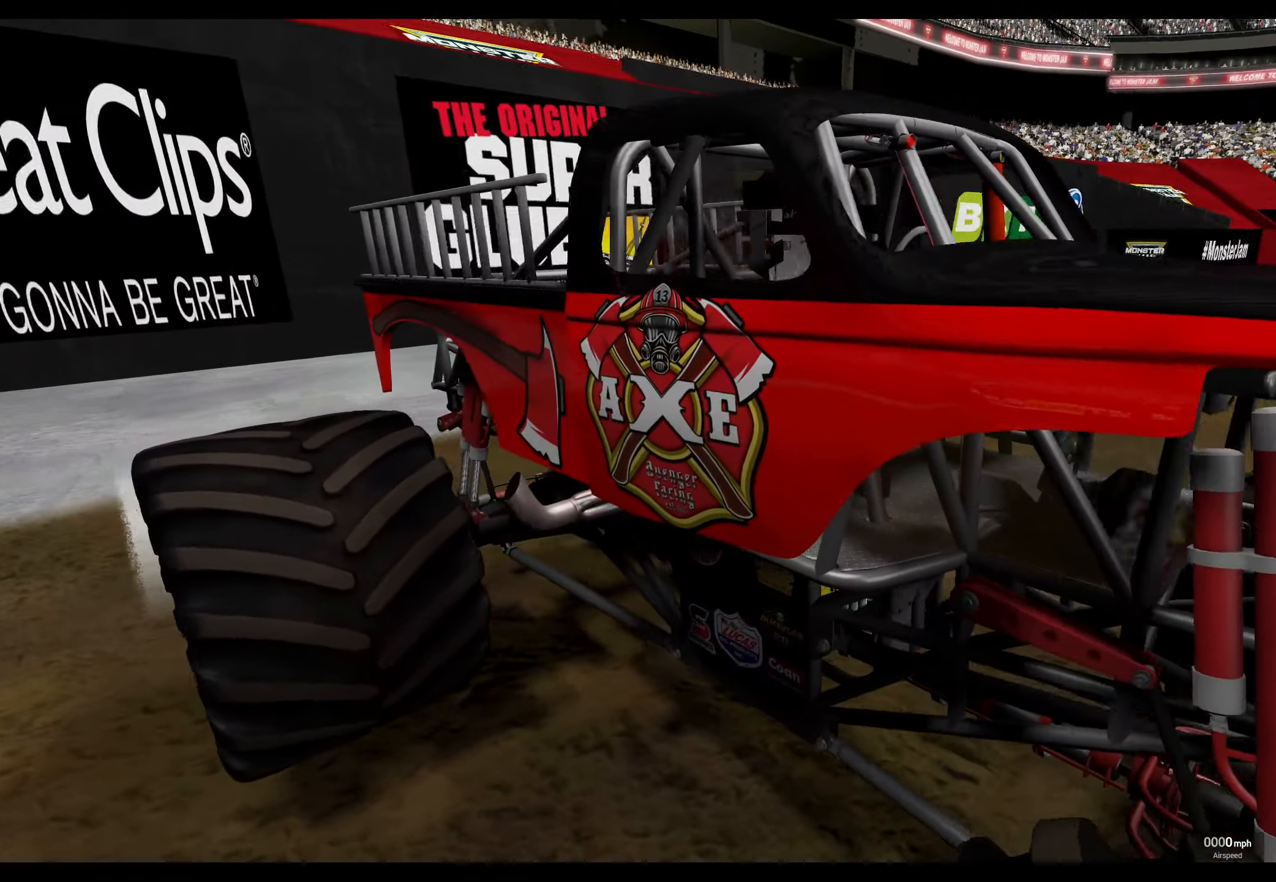
{"buttons": [], "left_stick": "center", "right_stick": "center", "events": [[450, "right_stick", "center"]]}
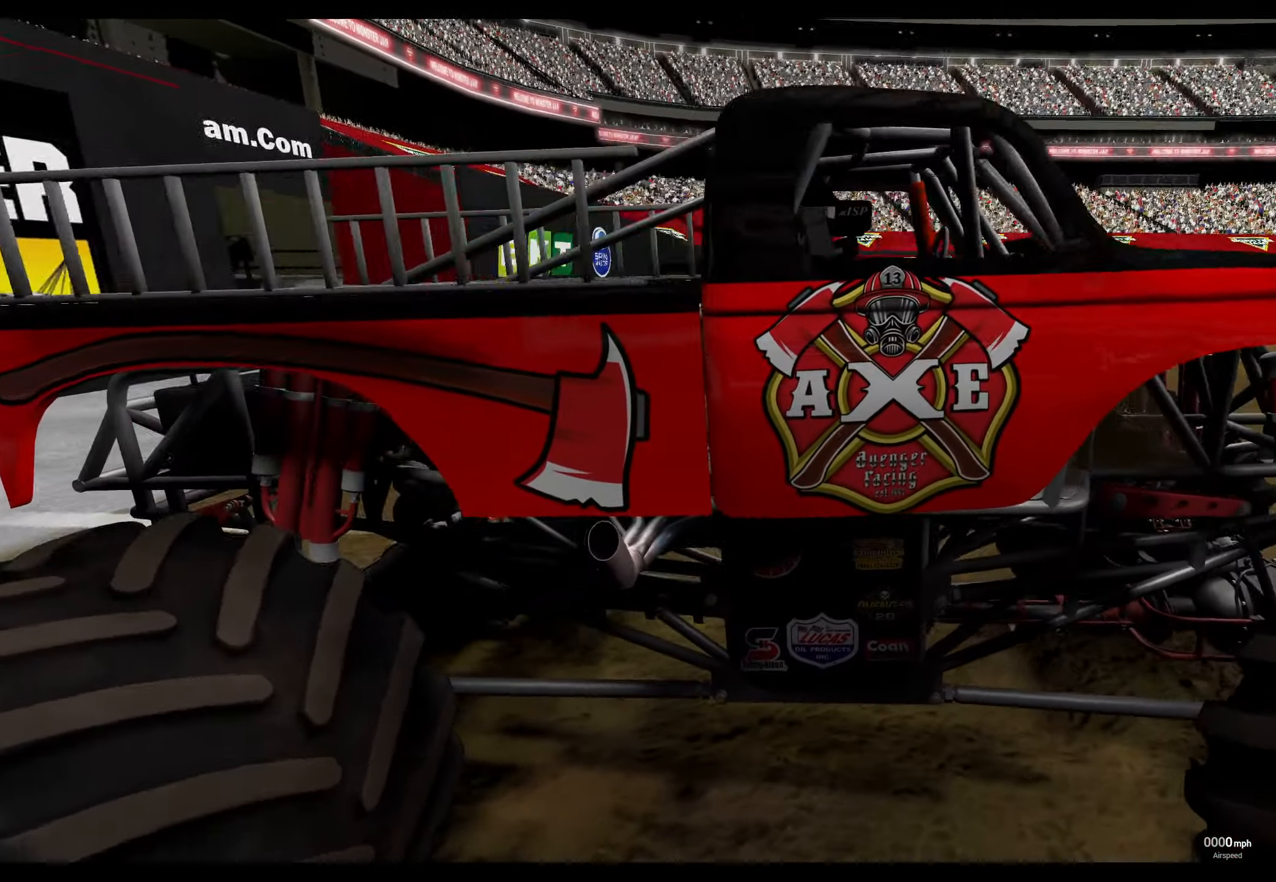
{"buttons": [], "left_stick": "center", "right_stick": "right", "events": [[233, "right_stick", "right"]]}
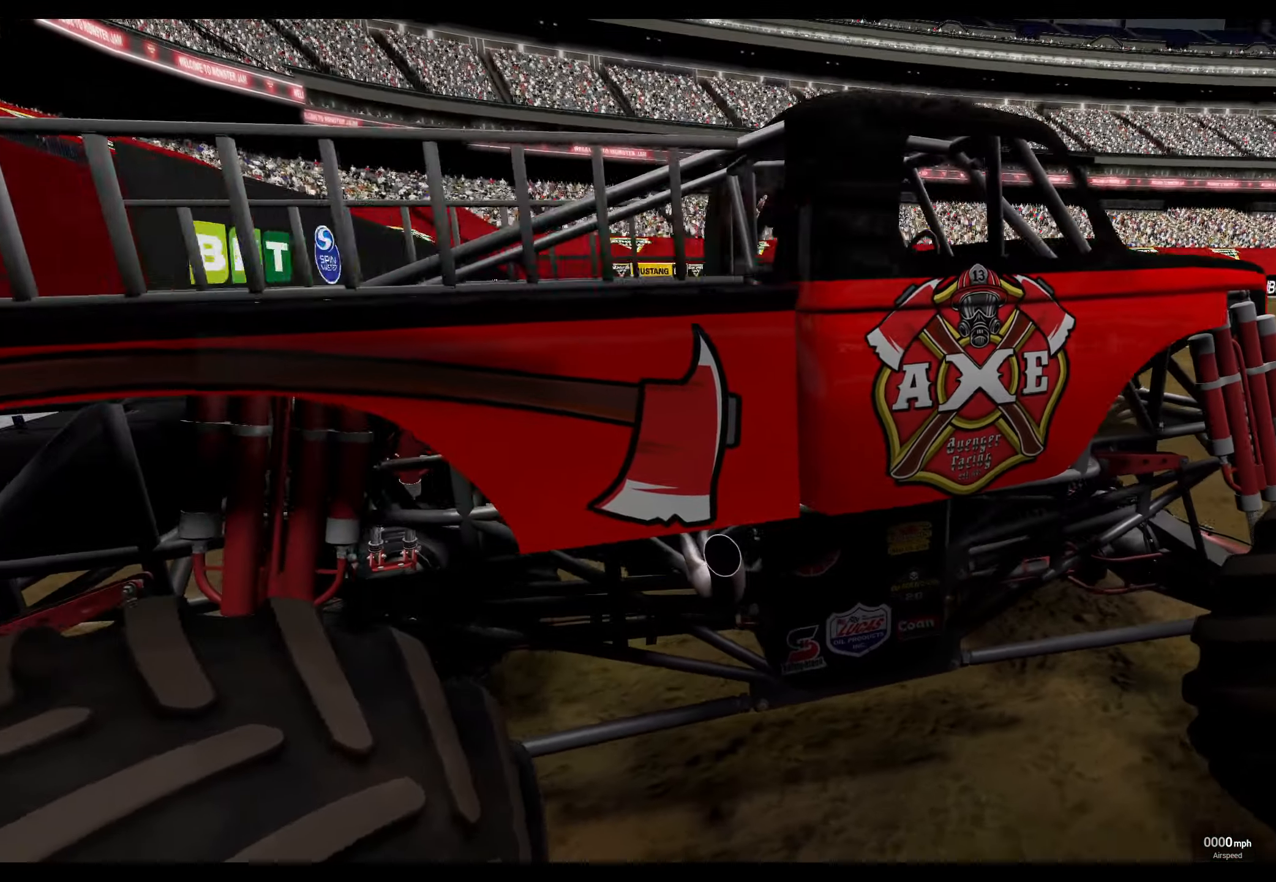
{"buttons": [], "left_stick": "center", "right_stick": "up-right", "events": [[16, "right_stick", "center"], [366, "right_stick", "up-right"]]}
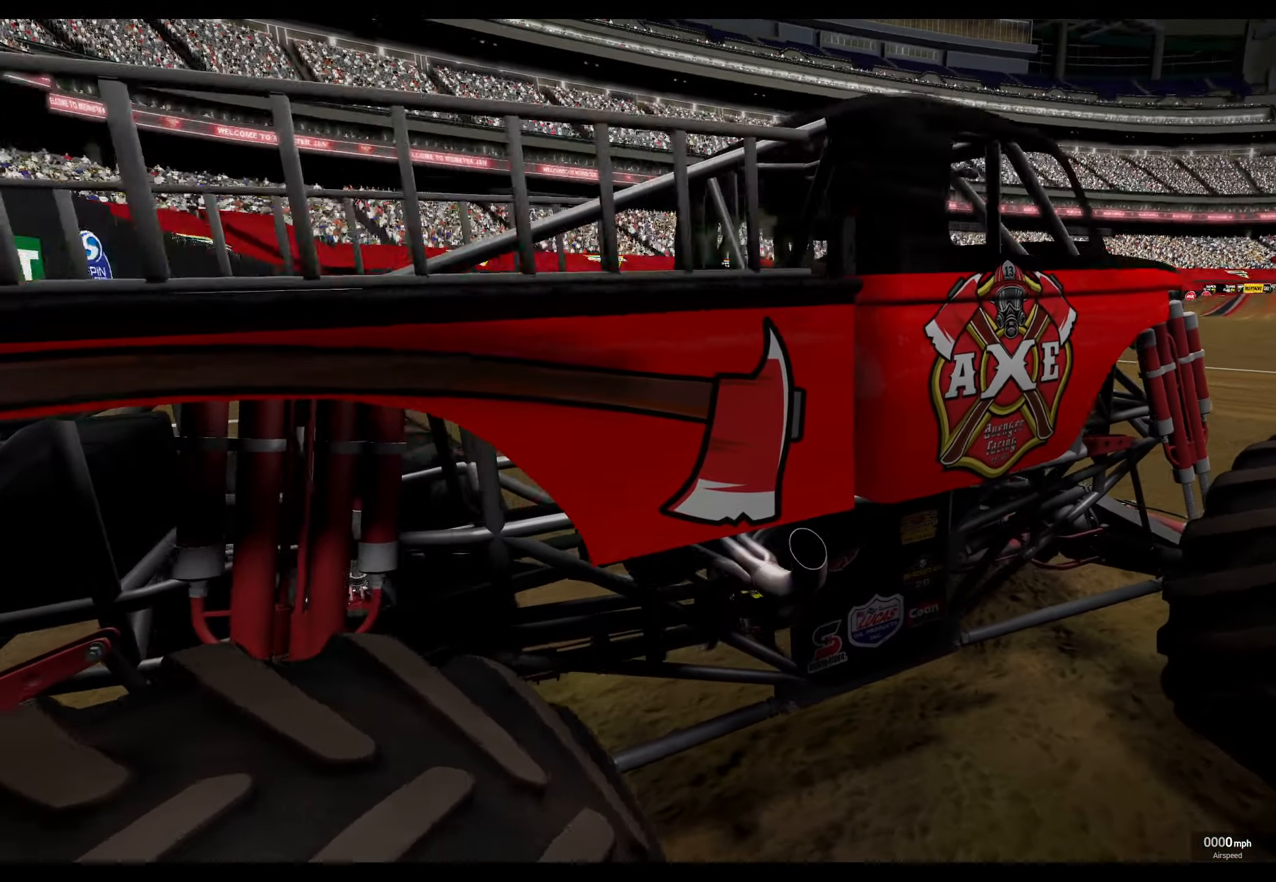
{"buttons": [], "left_stick": "center", "right_stick": "center", "events": [[133, "right_stick", "center"]]}
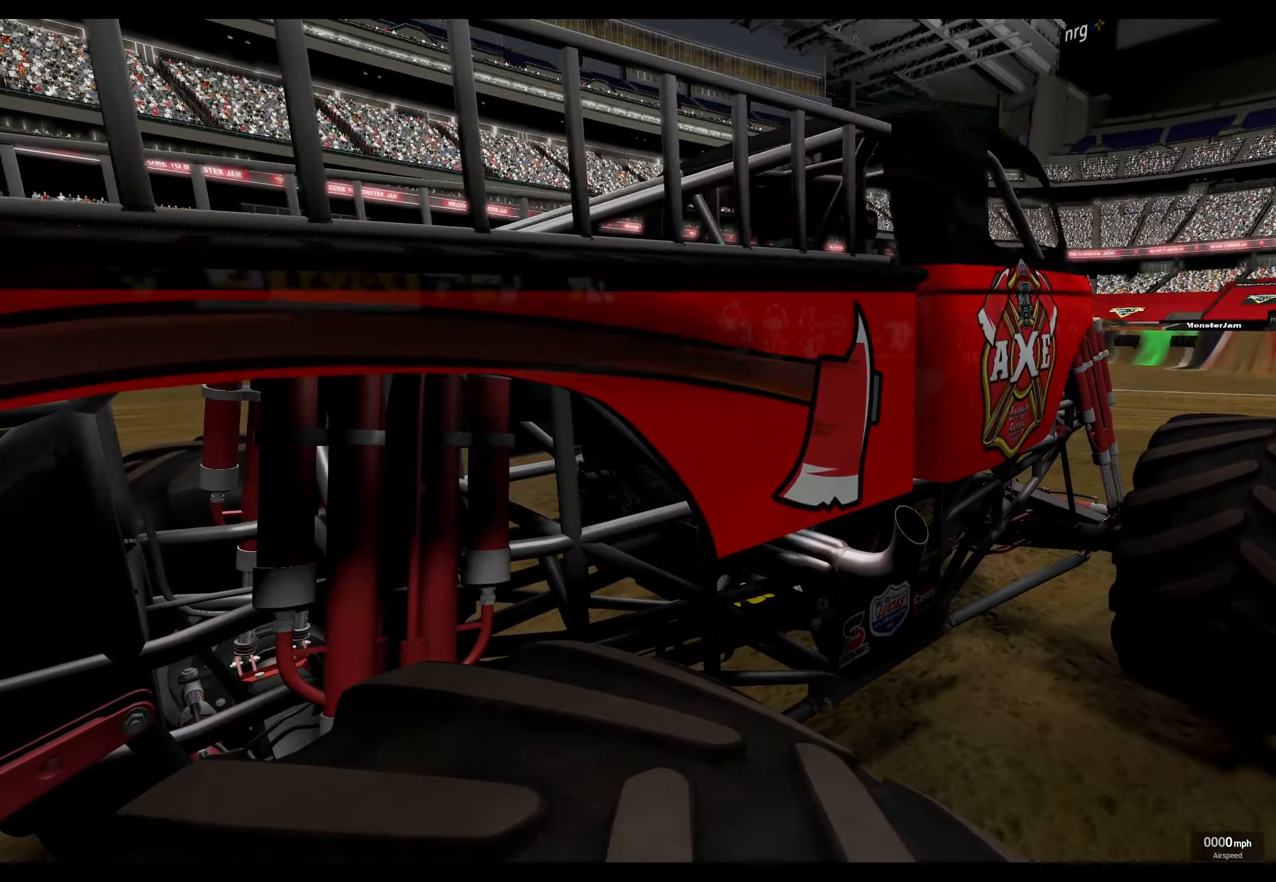
{"buttons": [], "left_stick": "center", "right_stick": "right", "events": [[66, "right_stick", "right"]]}
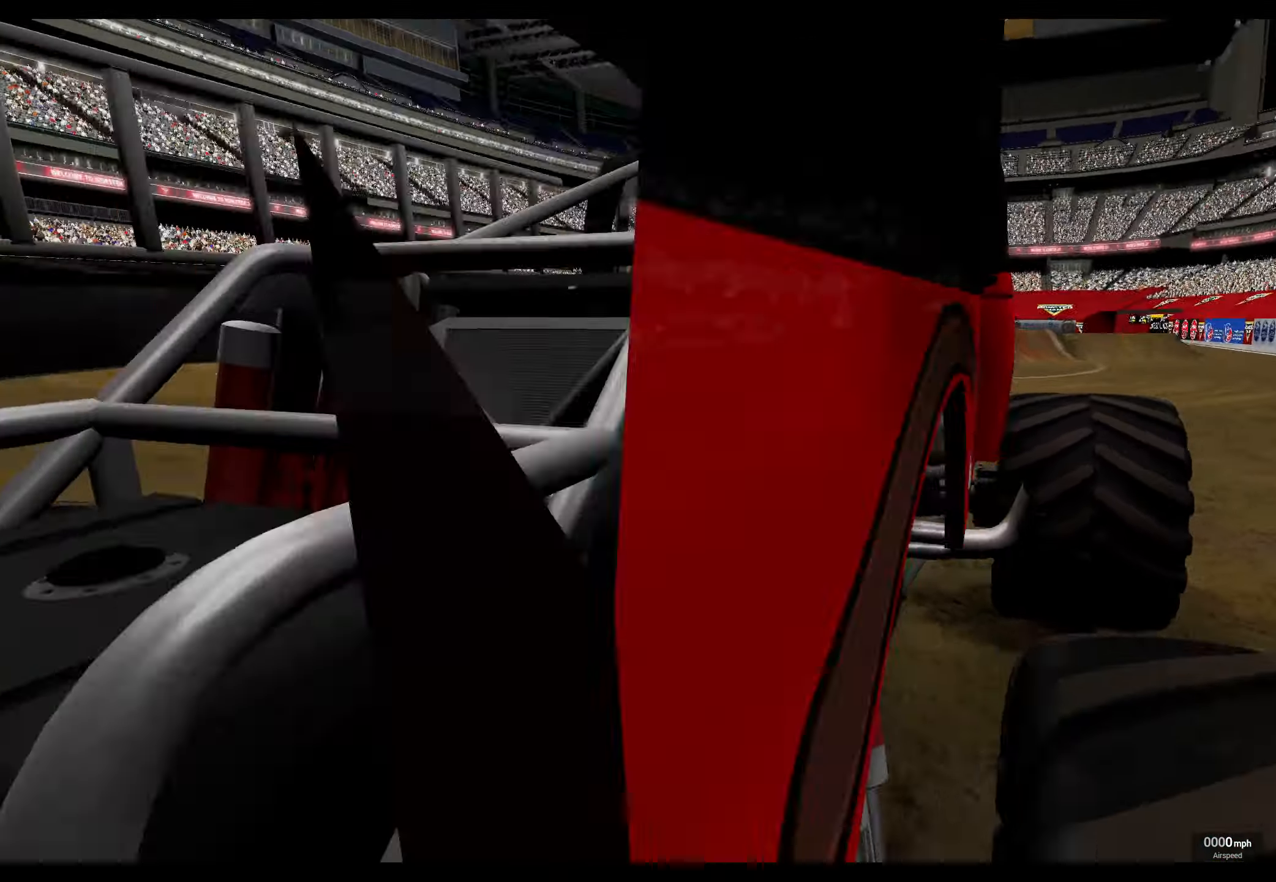
{"buttons": [], "left_stick": "center", "right_stick": "right", "events": []}
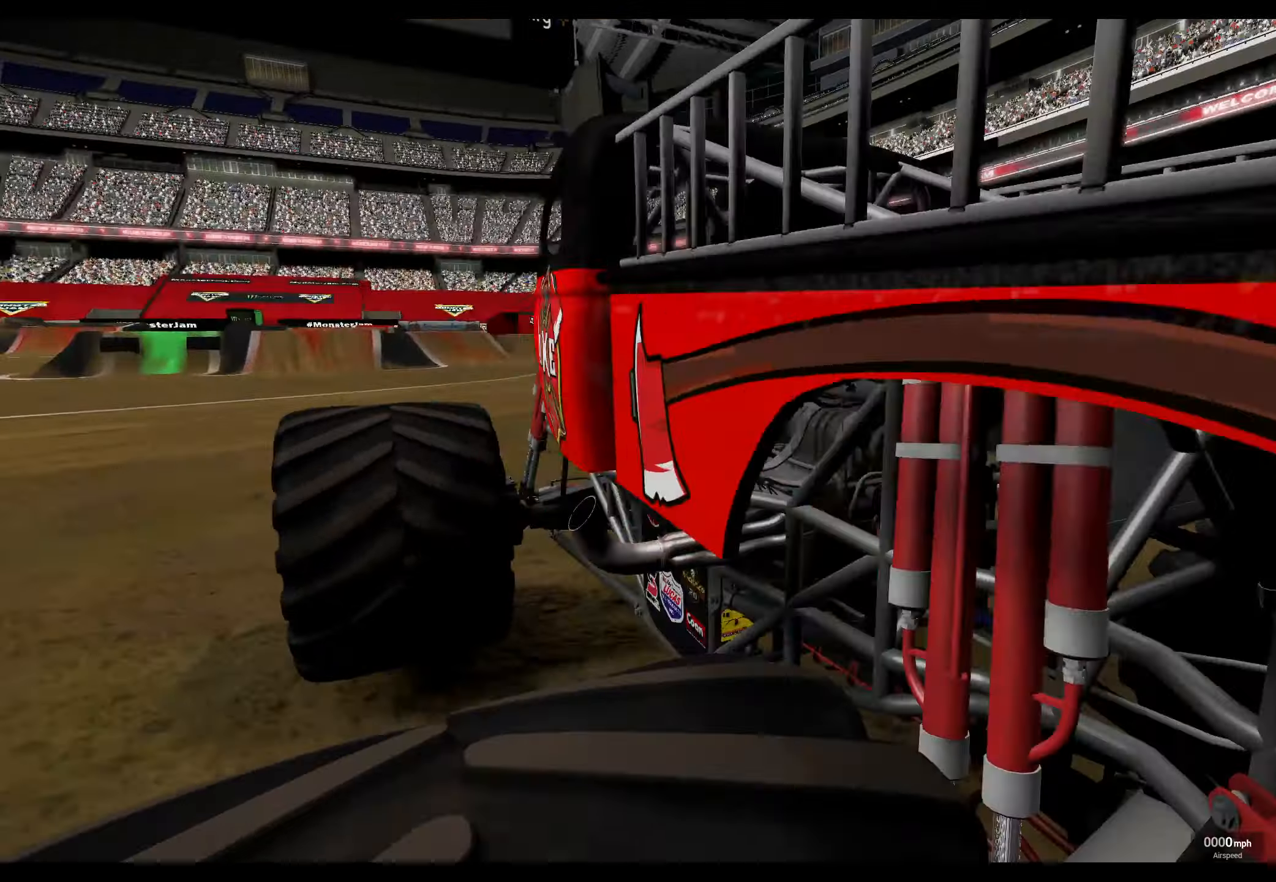
{"buttons": [], "left_stick": "center", "right_stick": "center", "events": [[117, "right_stick", "center"]]}
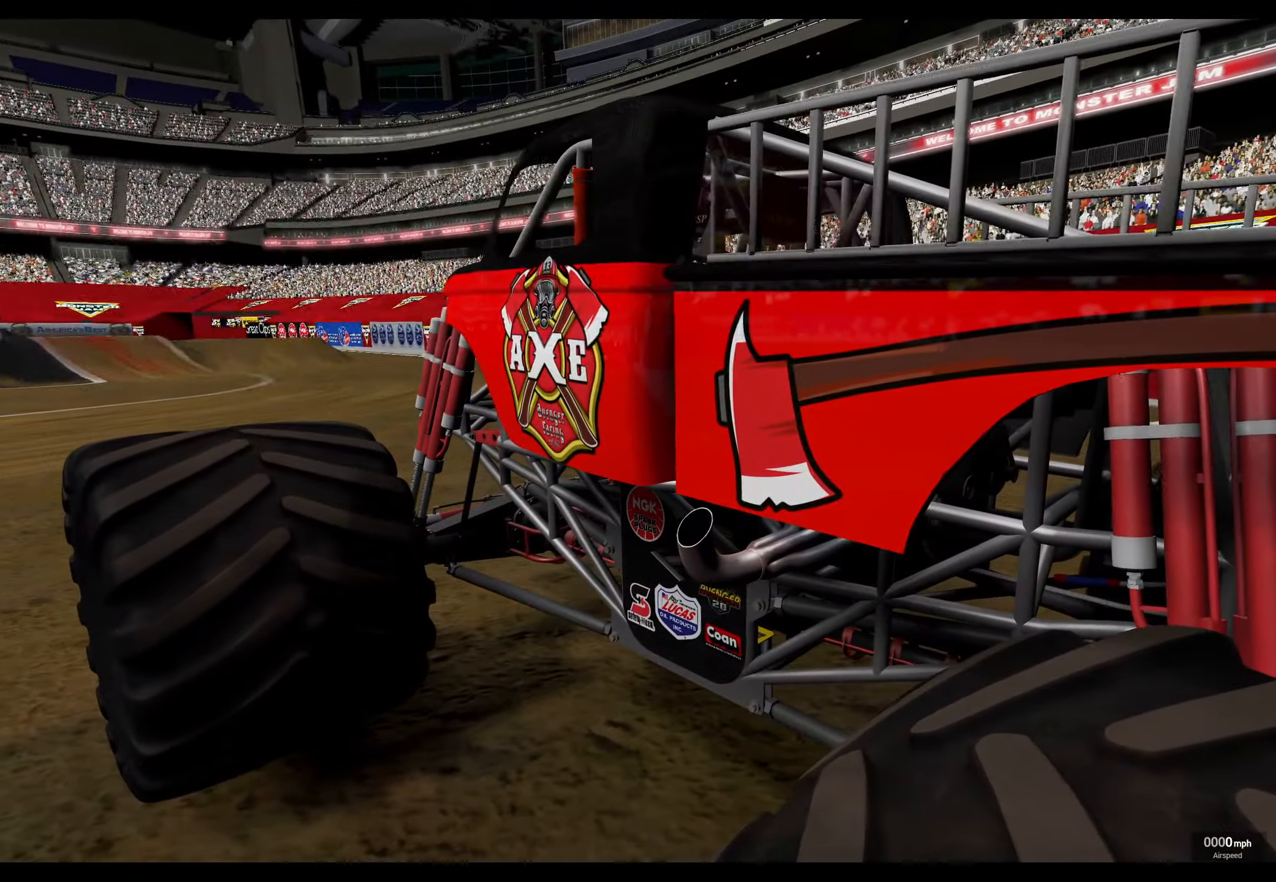
{"buttons": [], "left_stick": "center", "right_stick": "right", "events": [[400, "right_stick", "right"]]}
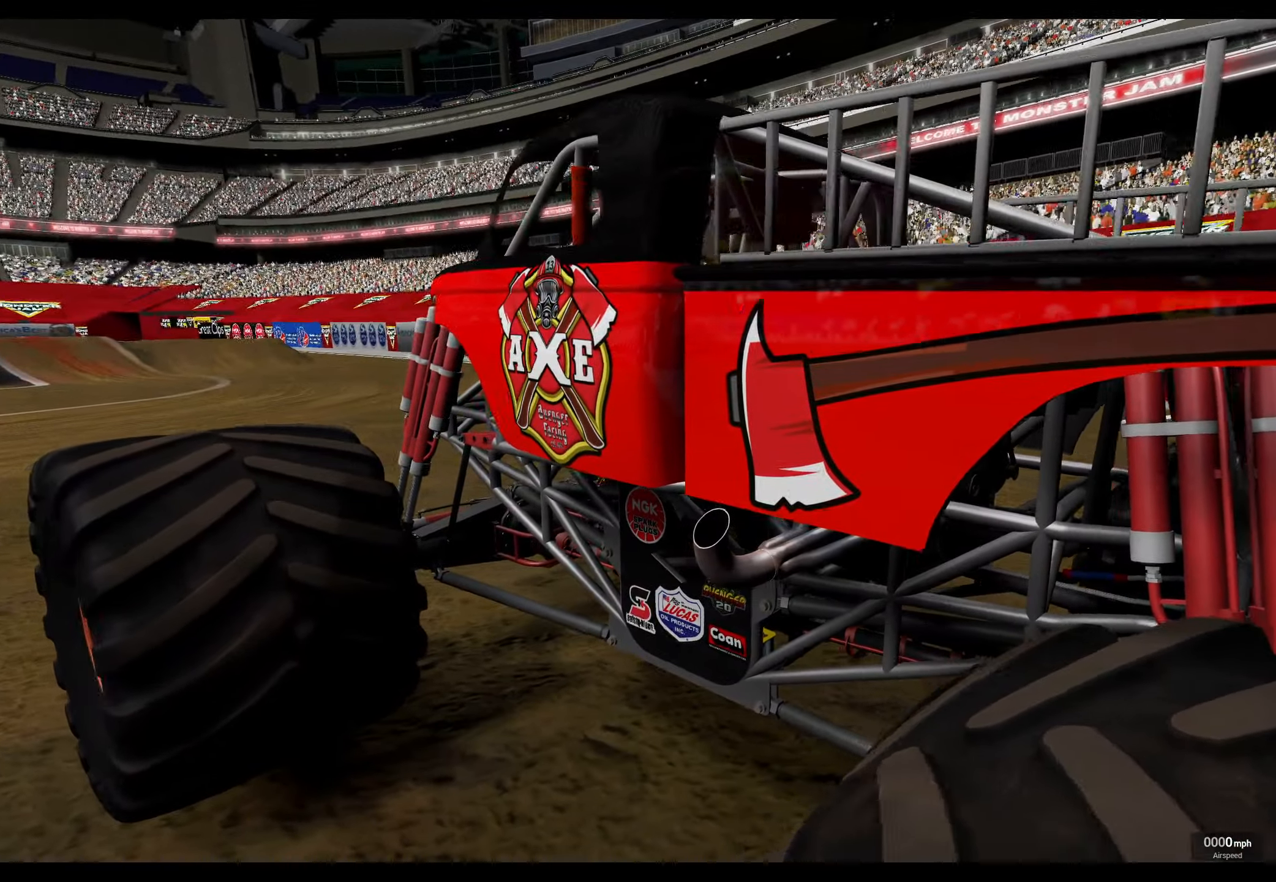
{"buttons": [], "left_stick": "center", "right_stick": "center", "events": [[383, "right_stick", "center"]]}